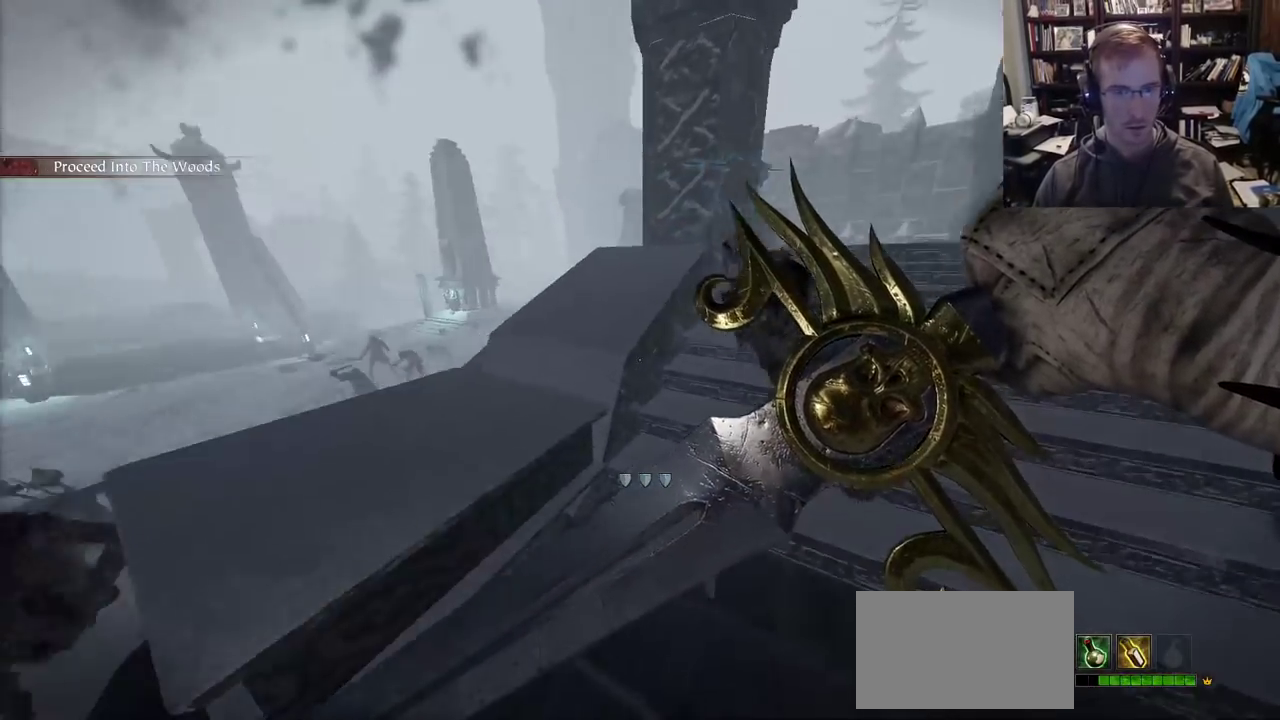
Gameplay with keyboard and mouse; each line is a JSON object with the keys and mouse buttons held at the frame after it. "events" lists presses ("down") and releases ("up") of "1", "2", "3", "4", "5", "a", "alt", "c", "caps_lock", "ctrl", "d", "e", "f", "g", "q", "r", "s", "shift", "space", "t", "tab", "v", "w", "x", "z", "mouse_left" and "mouse_right" between this image and that frame as [ms after this image, input, new state], when the widget could be followed in between. "mouse_left", "mouse_right" = the "left", "right" buttons of the "mouse" list. No other keys are recorded. Not read: mouse_move mouse_wheel.
{"keys": ["a", "w"], "mouse": ["right"], "events": [[167, "space", "down"], [217, "a", "down"], [300, "space", "up"]]}
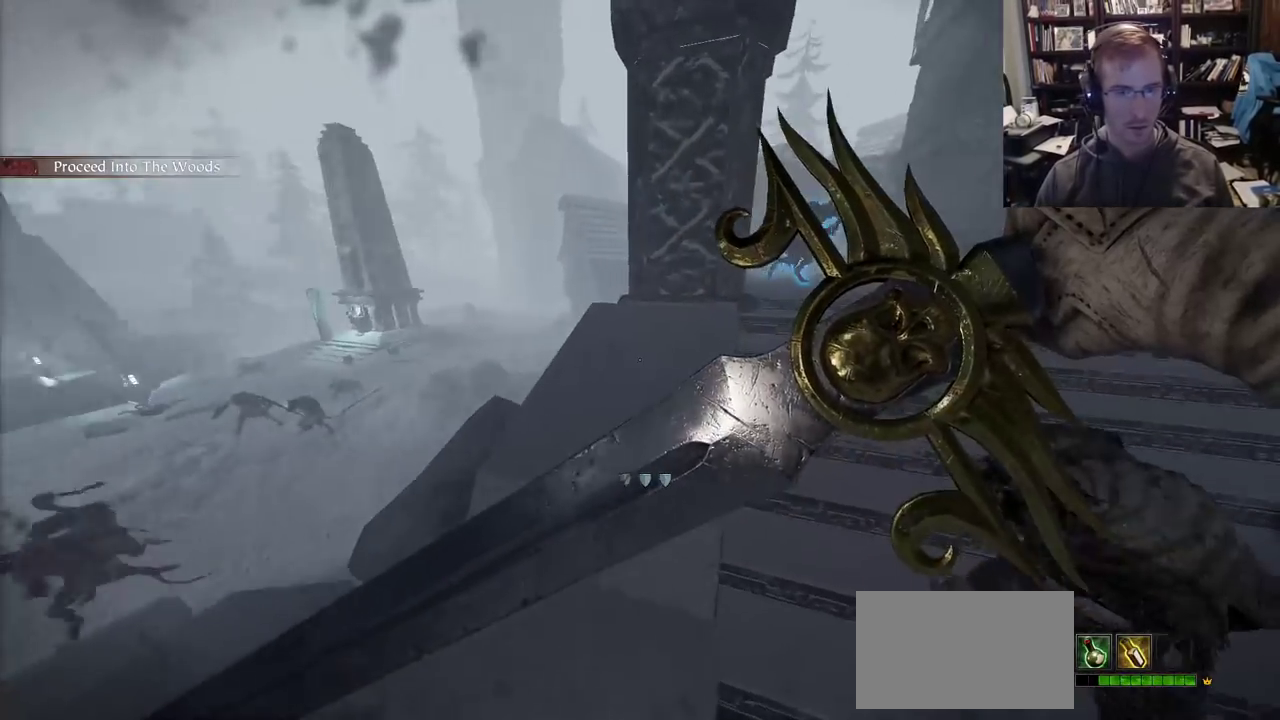
{"keys": ["a", "space", "w"], "mouse": ["right"], "events": [[83, "w", "up"], [317, "w", "down"], [367, "space", "down"]]}
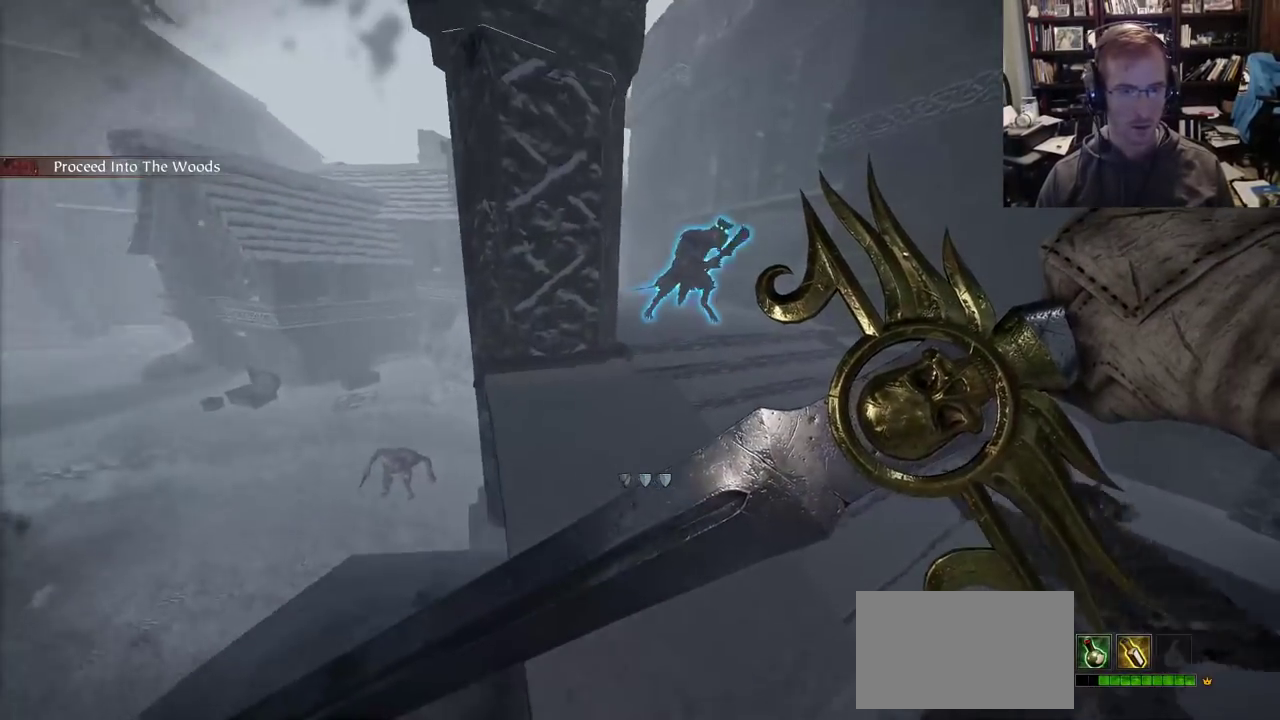
{"keys": ["a"], "mouse": ["right"], "events": [[50, "a", "up"], [50, "space", "up"], [283, "a", "down"], [433, "w", "up"]]}
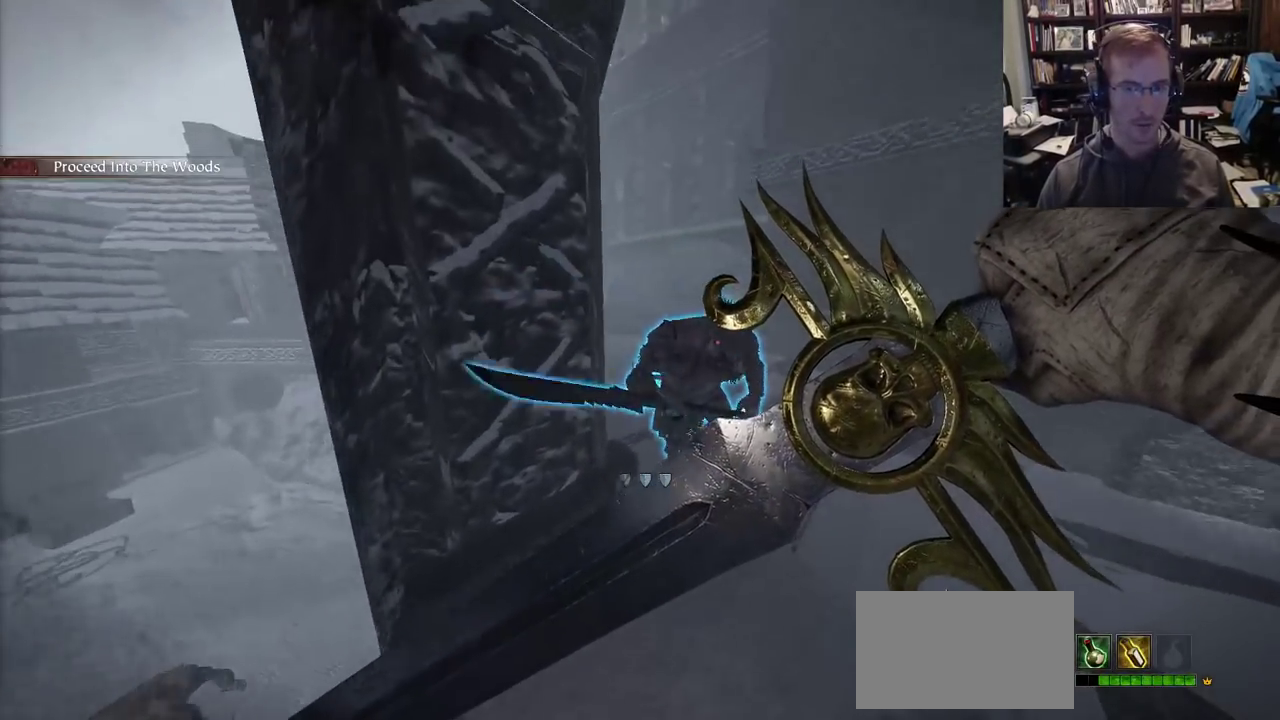
{"keys": ["a", "w"], "mouse": ["right"], "events": [[400, "w", "down"]]}
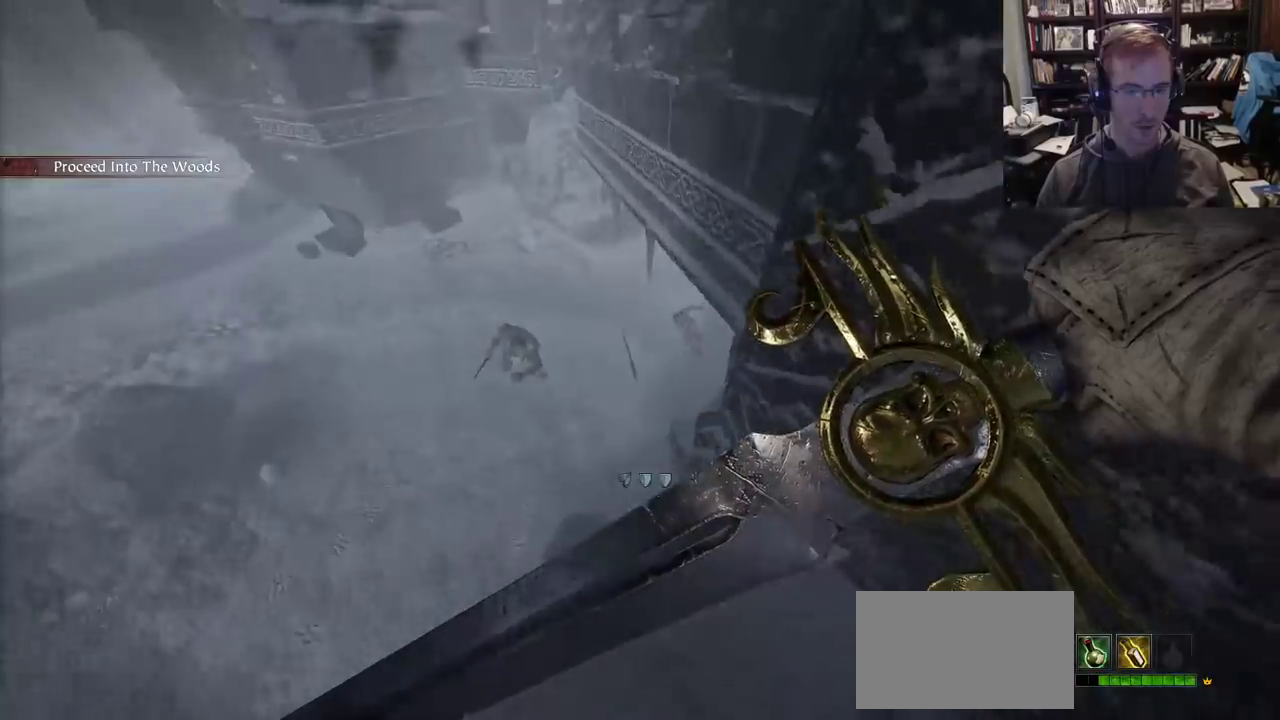
{"keys": ["a"], "mouse": ["right"], "events": [[133, "a", "up"], [267, "a", "down"], [367, "w", "up"]]}
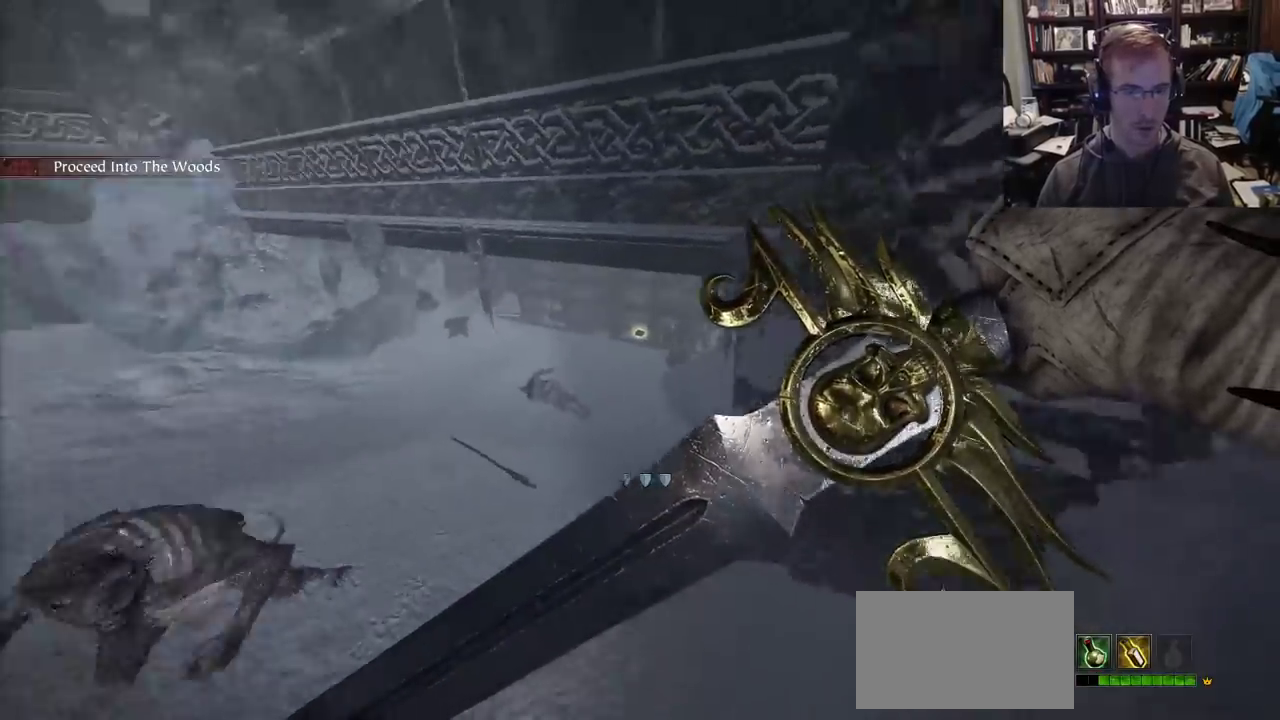
{"keys": ["a"], "mouse": [], "events": [[150, "mouse_right", "up"], [233, "shift", "down"], [433, "shift", "up"]]}
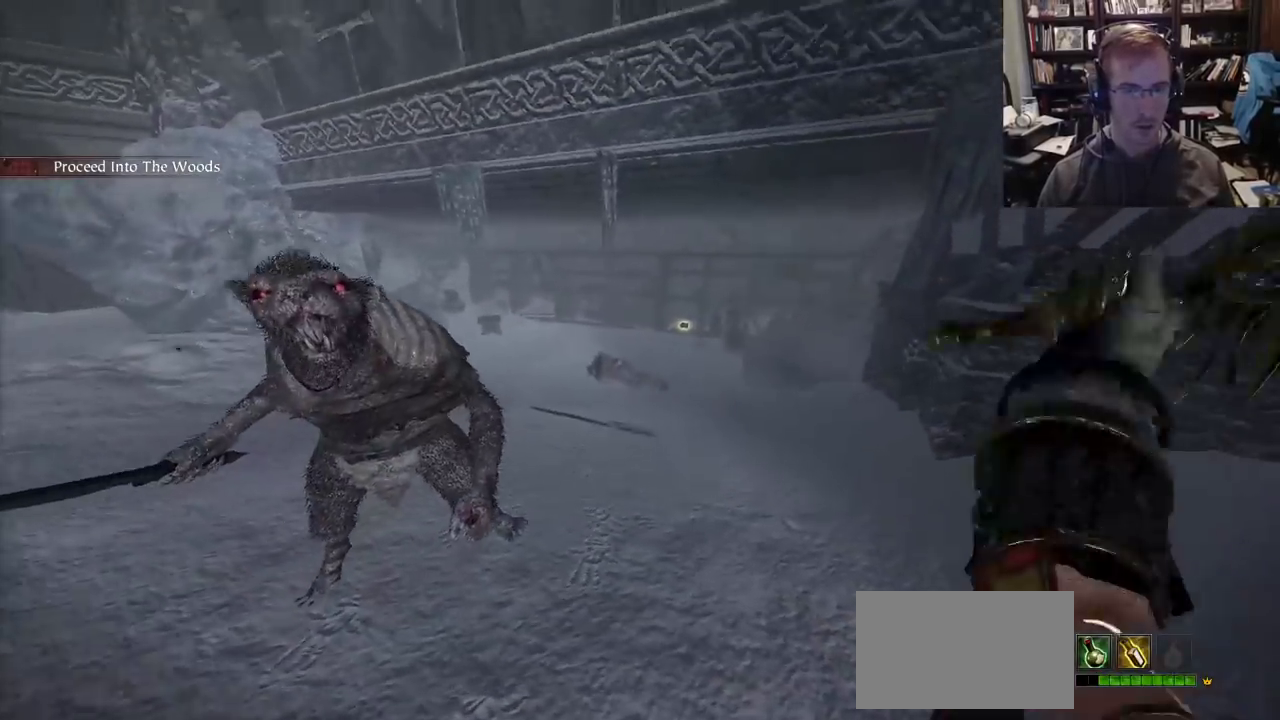
{"keys": ["q", "s"], "mouse": [], "events": [[117, "s", "down"], [217, "a", "up"], [450, "q", "down"]]}
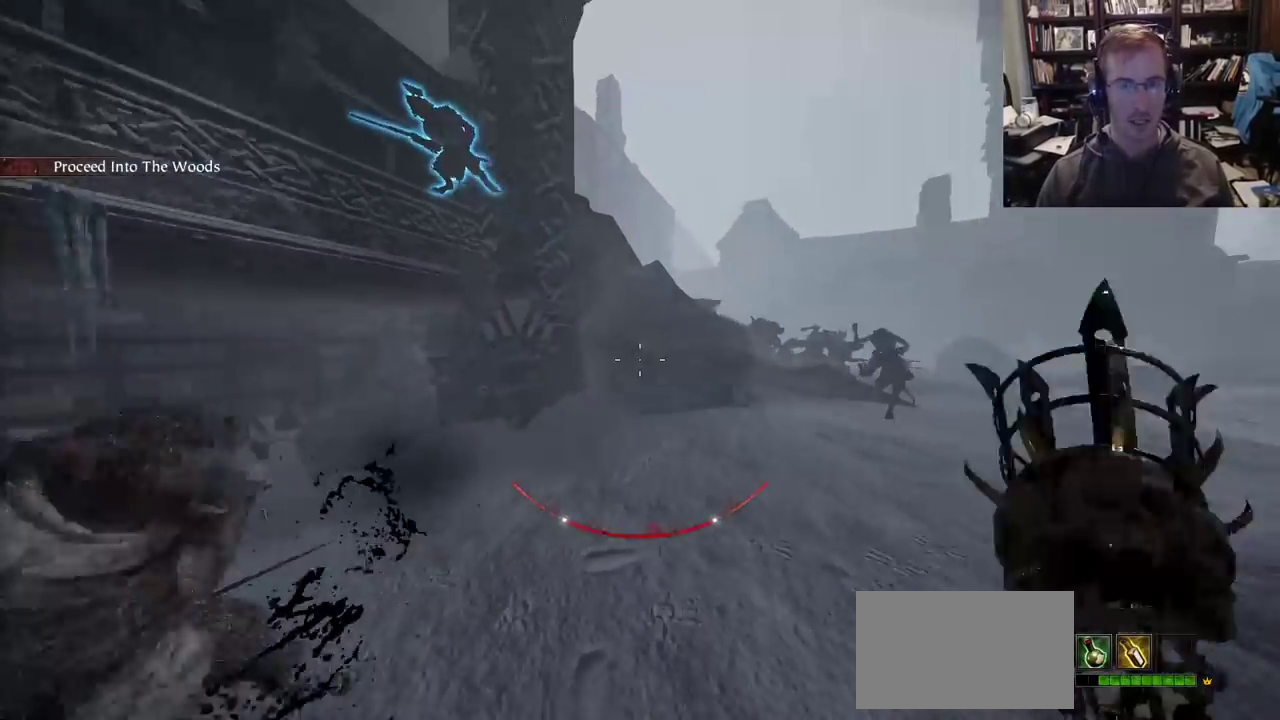
{"keys": ["d", "s"], "mouse": [], "events": [[33, "q", "up"], [367, "d", "down"]]}
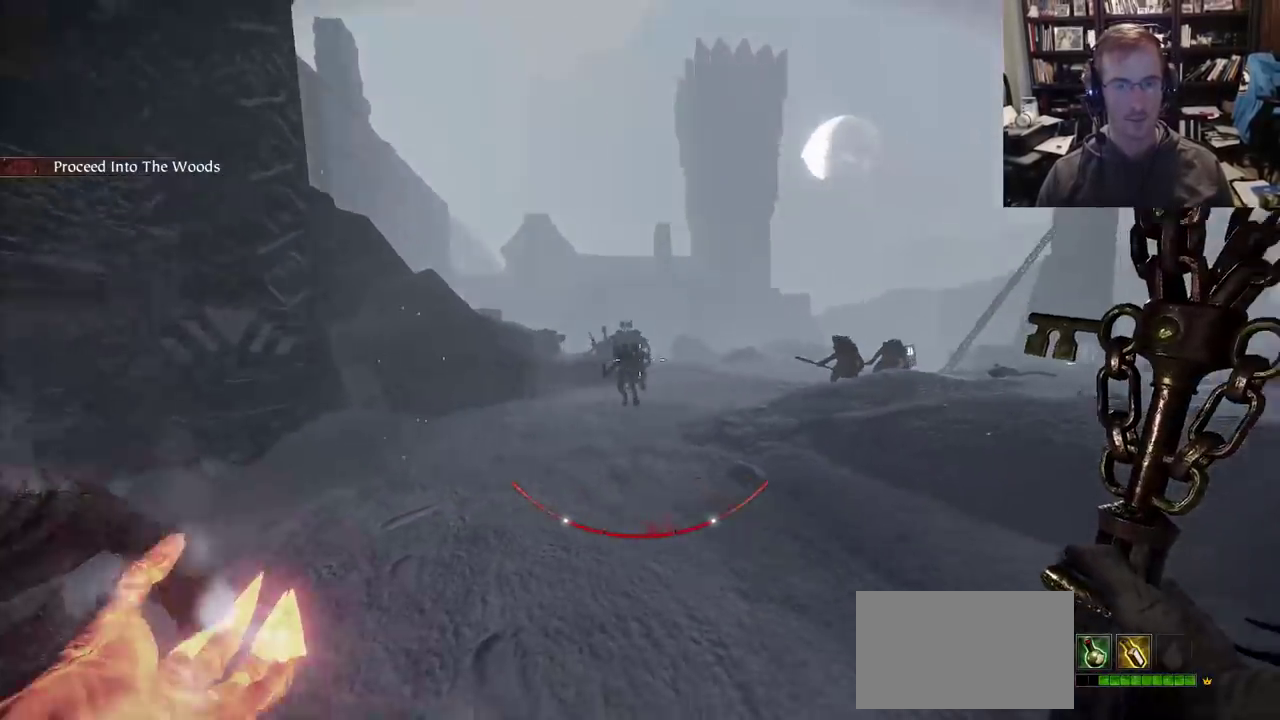
{"keys": ["d", "s"], "mouse": ["right"], "events": [[50, "mouse_right", "down"]]}
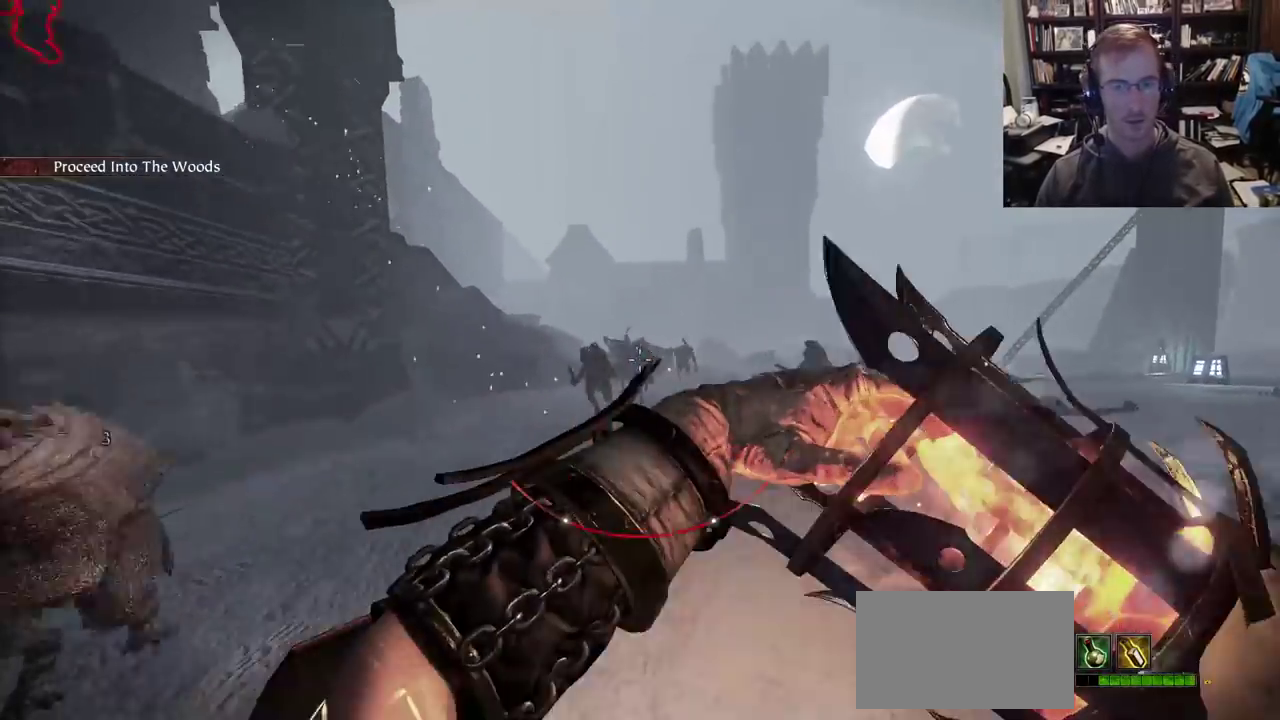
{"keys": ["d", "s"], "mouse": ["right"], "events": [[250, "shift", "down"], [300, "mouse_left", "down"], [450, "mouse_left", "up"], [450, "shift", "up"]]}
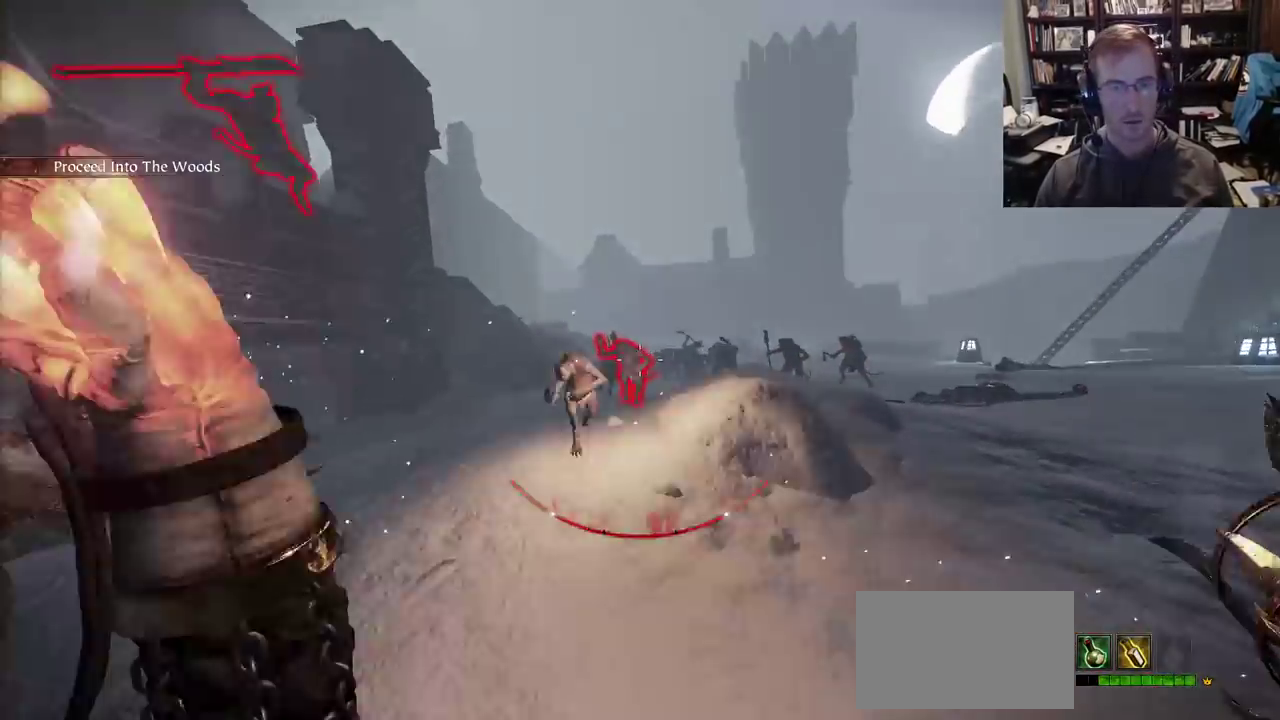
{"keys": ["s", "shift"], "mouse": ["right"], "events": [[317, "d", "up"], [467, "shift", "down"]]}
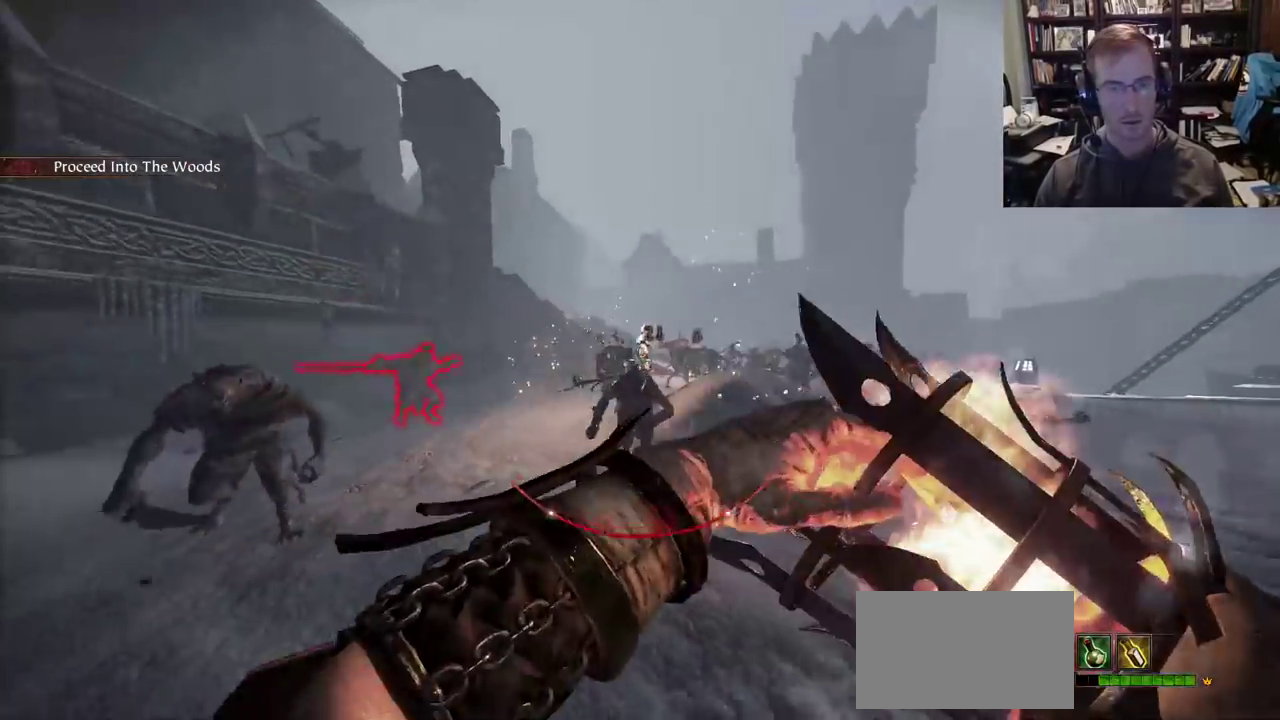
{"keys": ["s"], "mouse": ["left", "right"], "events": [[250, "shift", "up"], [383, "mouse_left", "down"]]}
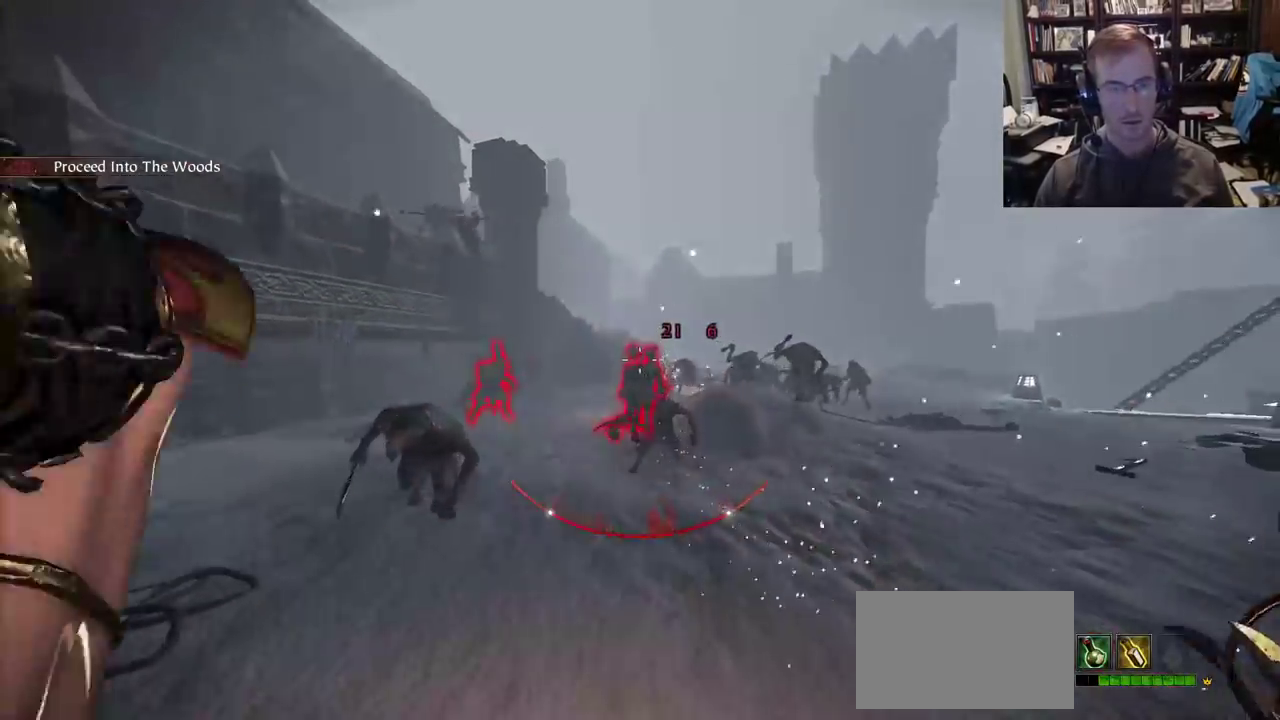
{"keys": ["a"], "mouse": [], "events": [[17, "mouse_left", "up"], [300, "q", "down"], [400, "q", "up"], [450, "s", "up"], [483, "a", "down"], [483, "mouse_right", "up"]]}
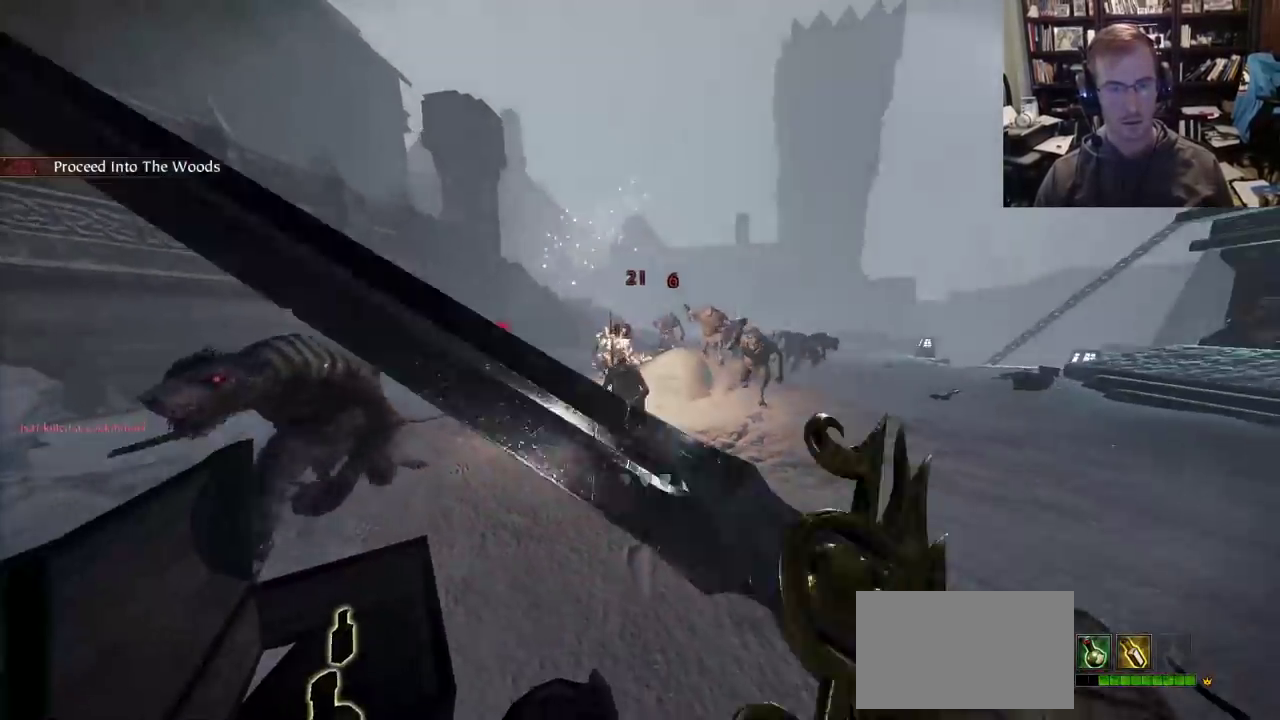
{"keys": ["d"], "mouse": [], "events": [[83, "shift", "down"], [233, "shift", "up"], [367, "a", "up"], [500, "d", "down"]]}
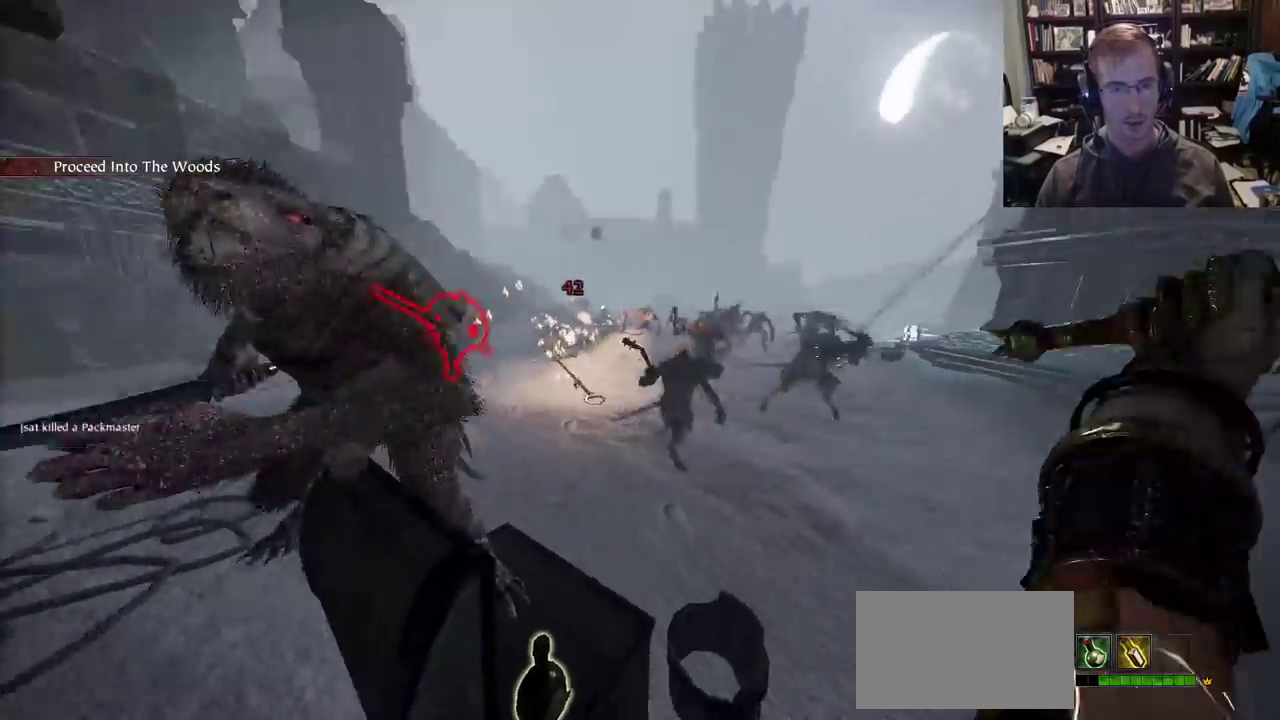
{"keys": ["d", "shift"], "mouse": [], "events": [[150, "mouse_right", "down"], [383, "mouse_right", "up"], [383, "shift", "down"], [433, "mouse_left", "down"], [483, "mouse_left", "up"]]}
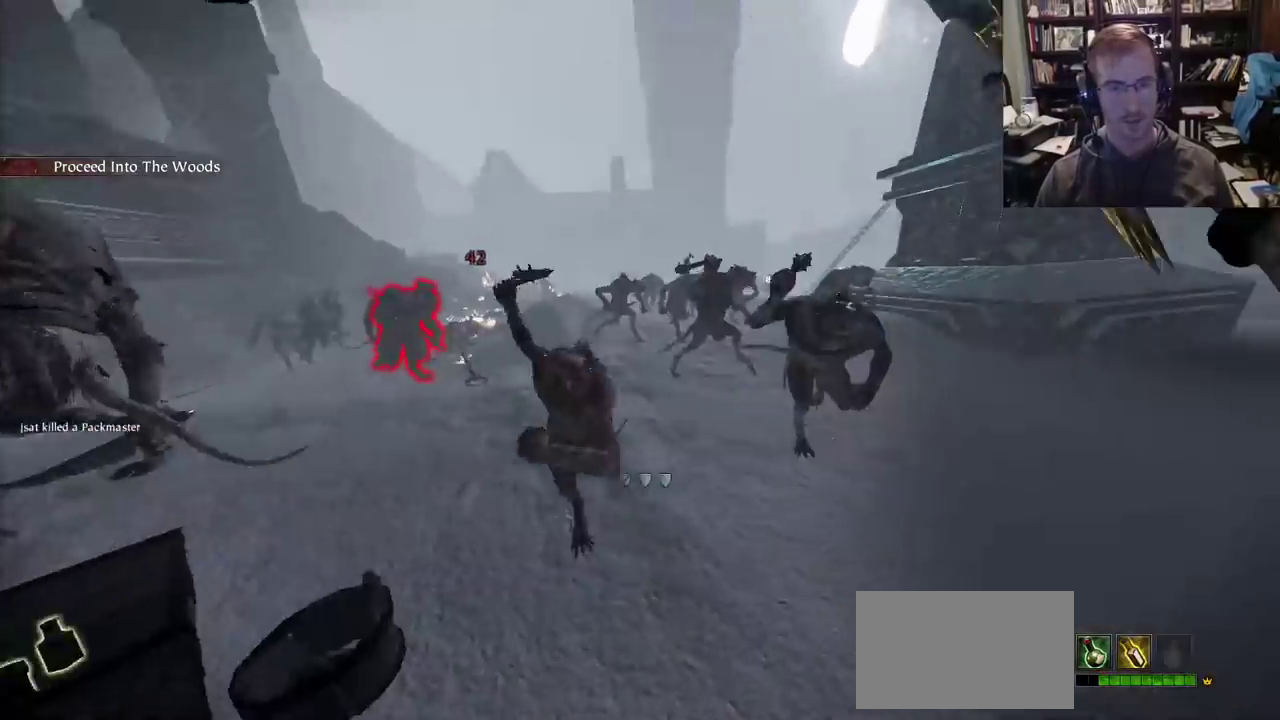
{"keys": ["a"], "mouse": ["right"], "events": [[17, "shift", "up"], [67, "w", "down"], [300, "a", "down"], [350, "d", "up"], [450, "mouse_right", "down"], [450, "w", "up"]]}
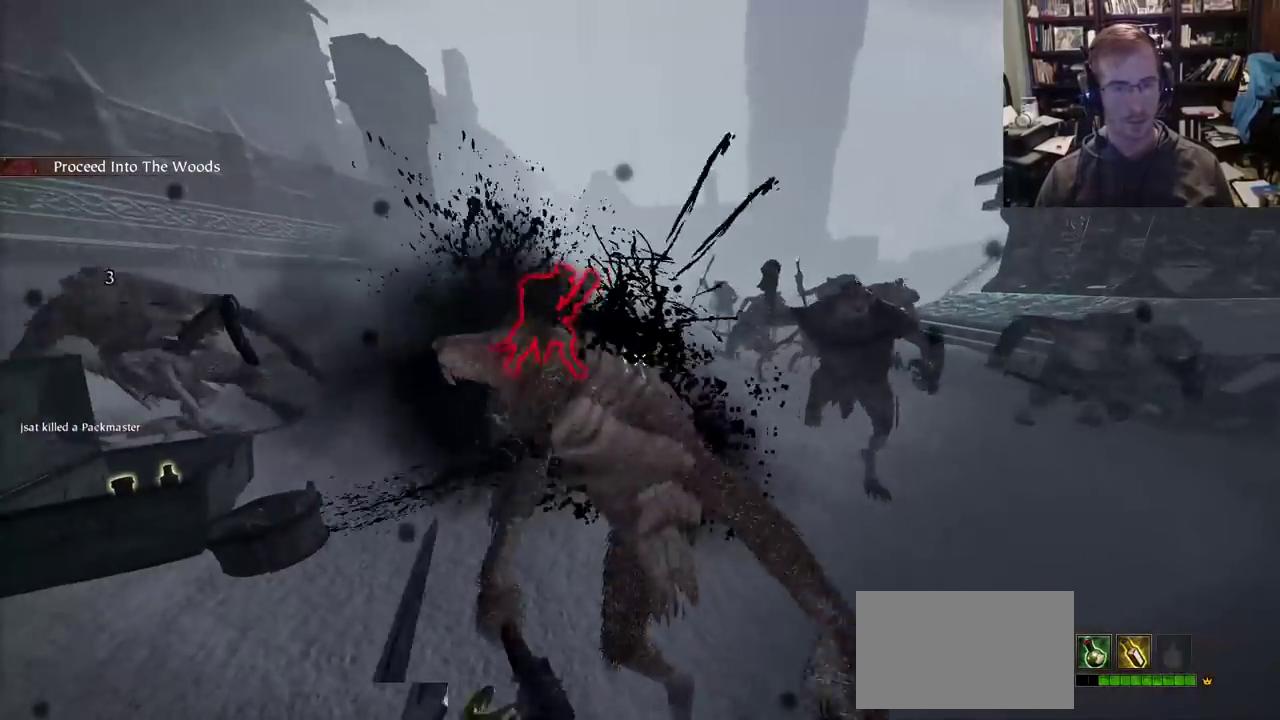
{"keys": ["w"], "mouse": ["right"], "events": [[133, "space", "down"], [133, "w", "down"], [267, "space", "up"], [317, "a", "up"]]}
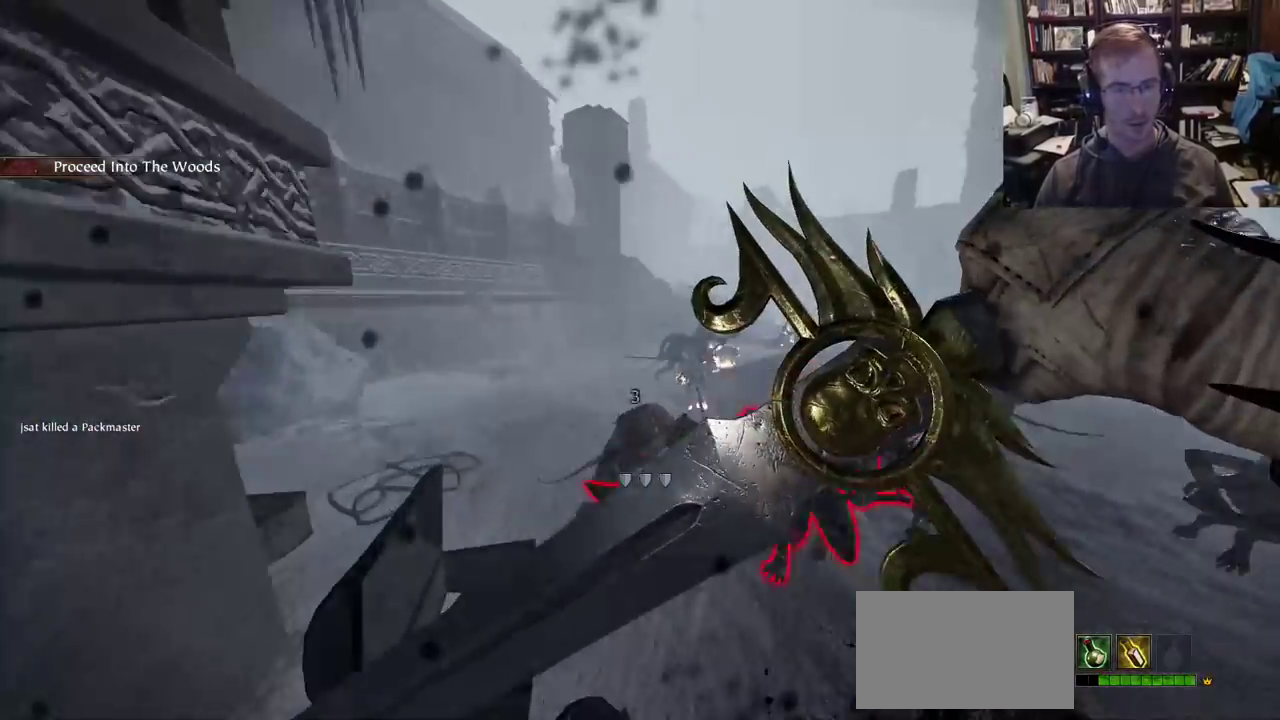
{"keys": ["a"], "mouse": ["right"], "events": [[17, "a", "down"], [333, "w", "up"]]}
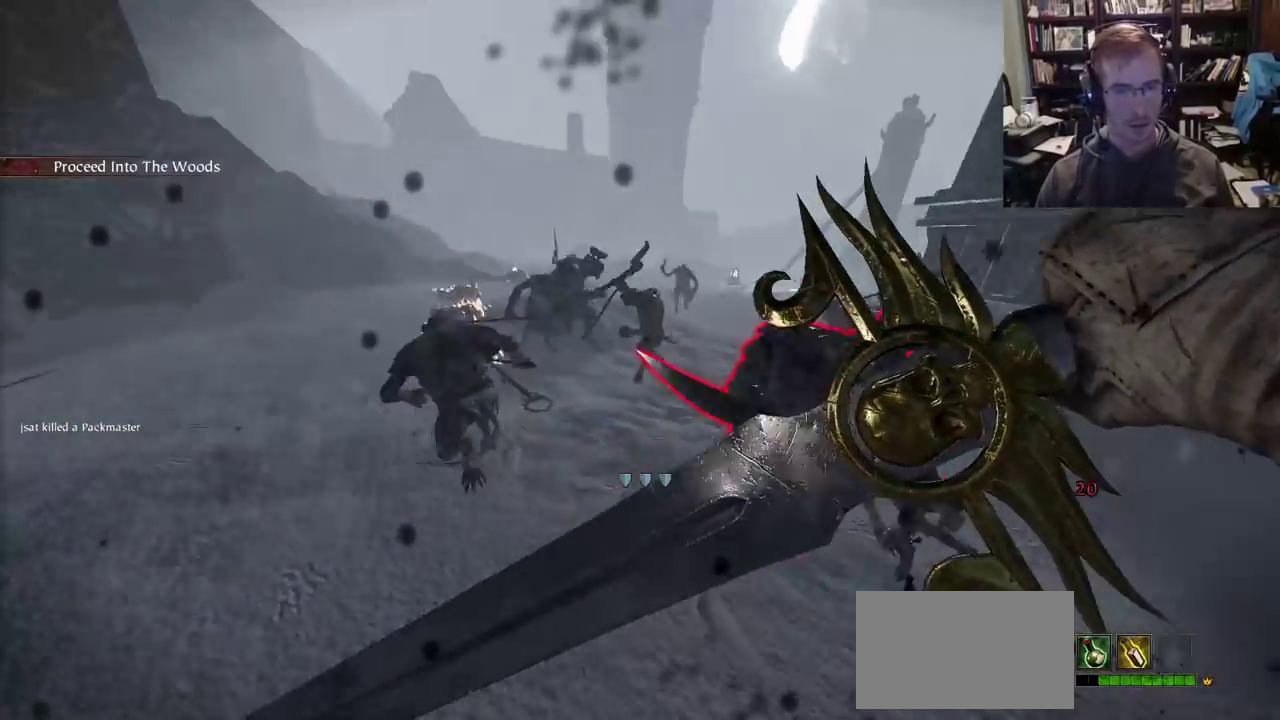
{"keys": ["a"], "mouse": ["right"], "events": []}
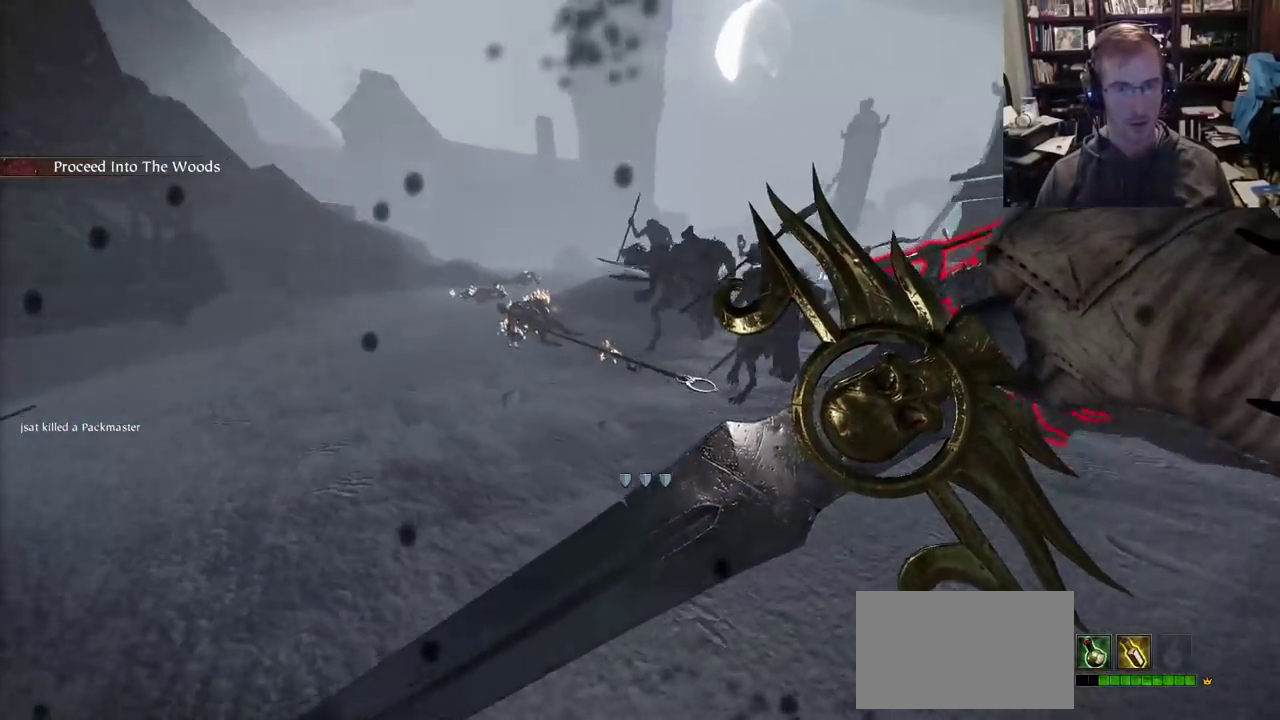
{"keys": ["a", "r"], "mouse": [], "events": [[267, "q", "down"], [317, "mouse_right", "up"], [417, "q", "up"], [500, "r", "down"]]}
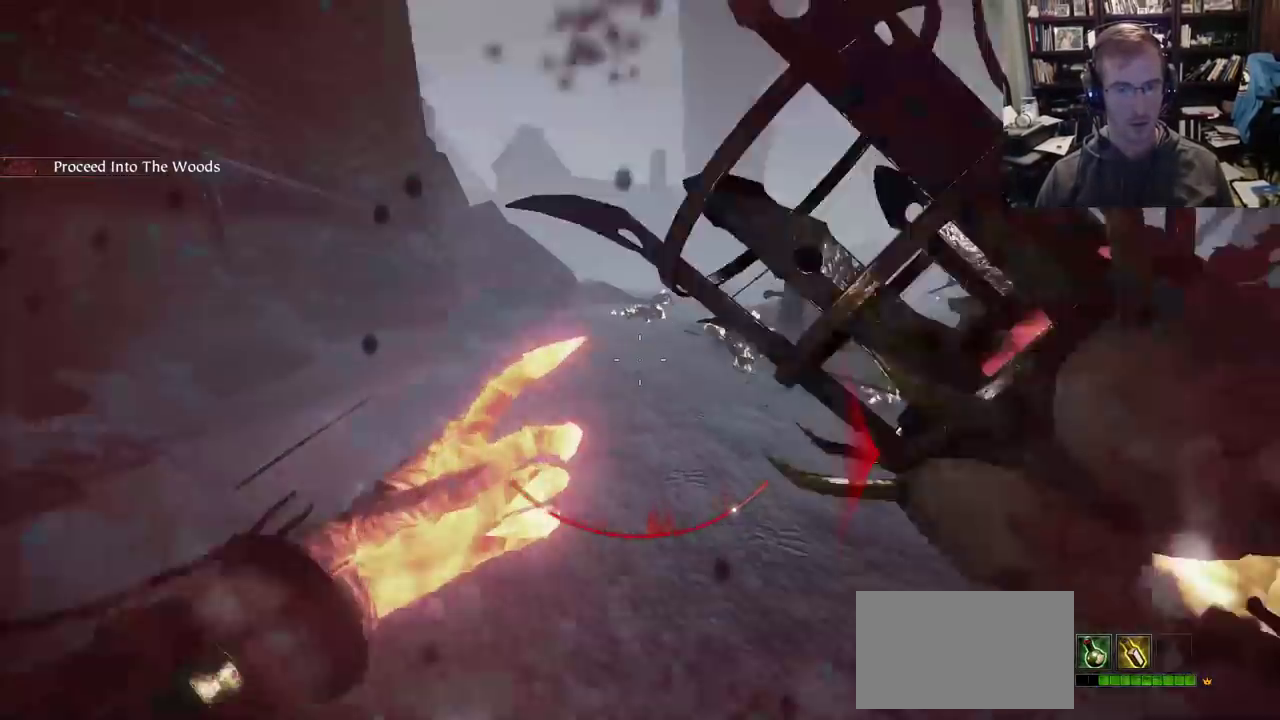
{"keys": ["a", "q"], "mouse": [], "events": [[383, "r", "up"], [433, "q", "down"]]}
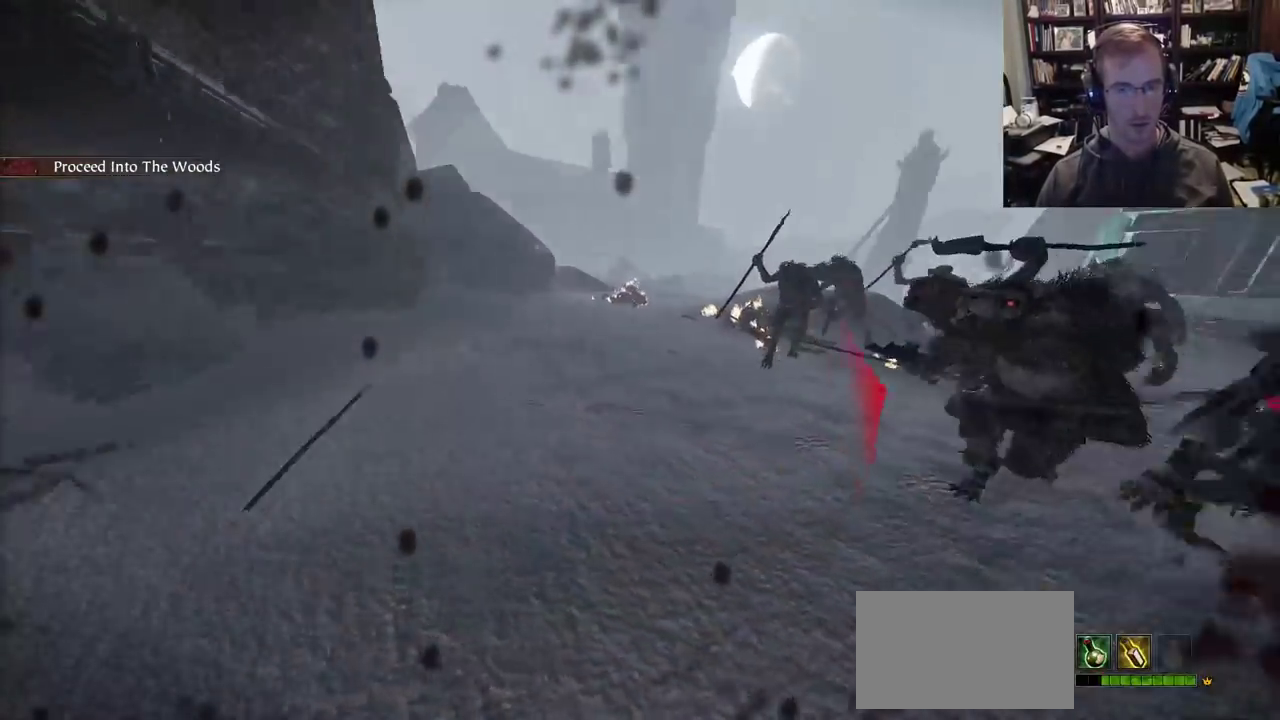
{"keys": ["a"], "mouse": ["right"], "events": [[17, "mouse_right", "down"], [67, "q", "up"]]}
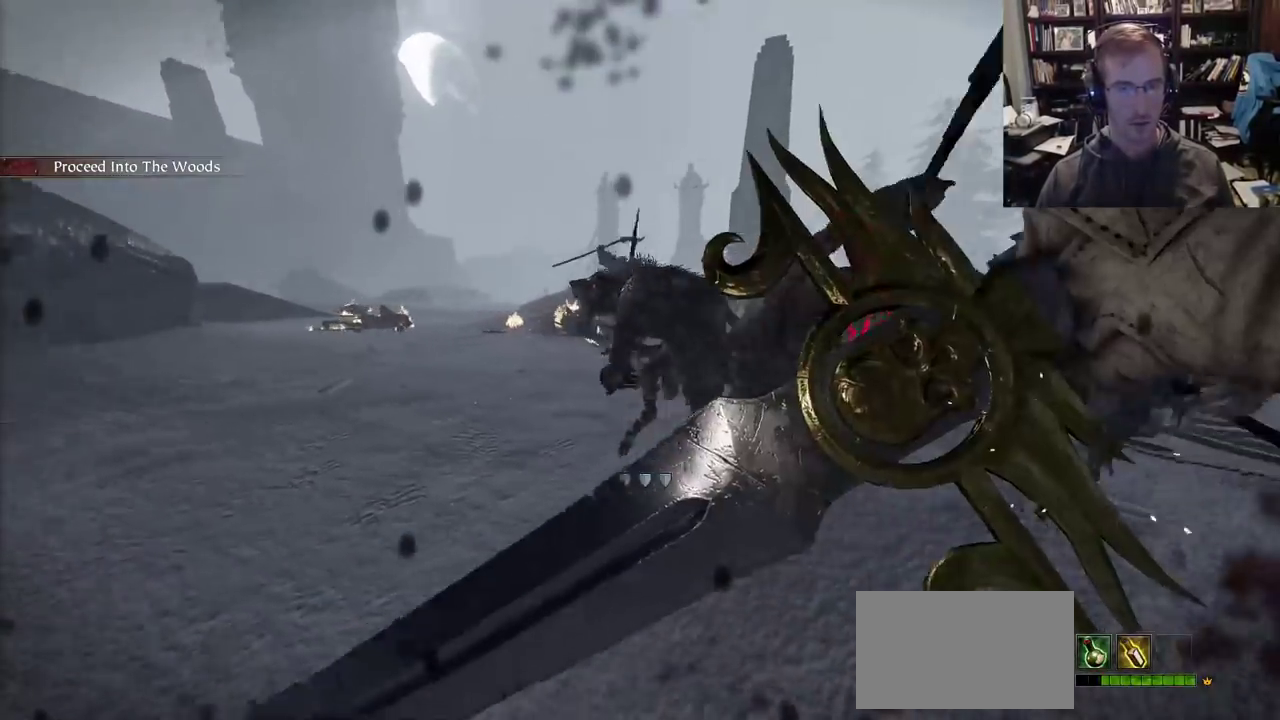
{"keys": ["a"], "mouse": ["right"], "events": []}
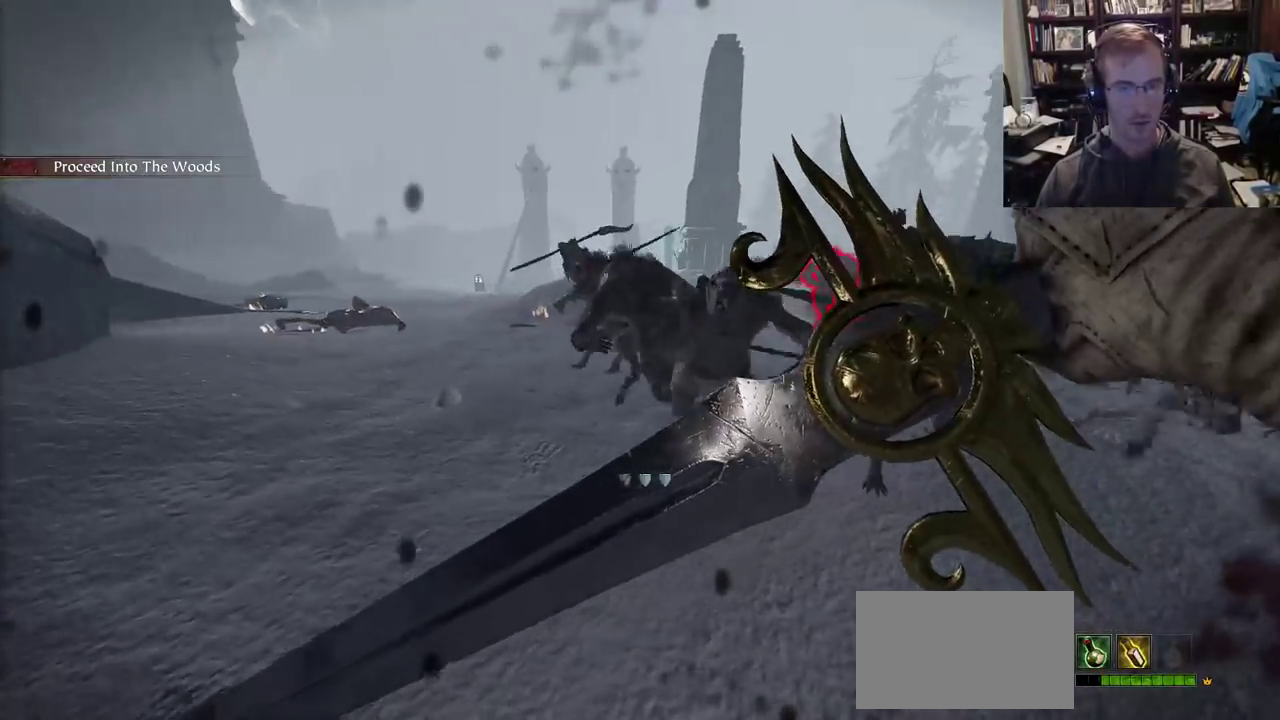
{"keys": ["a"], "mouse": [], "events": [[283, "shift", "down"], [383, "mouse_right", "up"], [483, "shift", "up"]]}
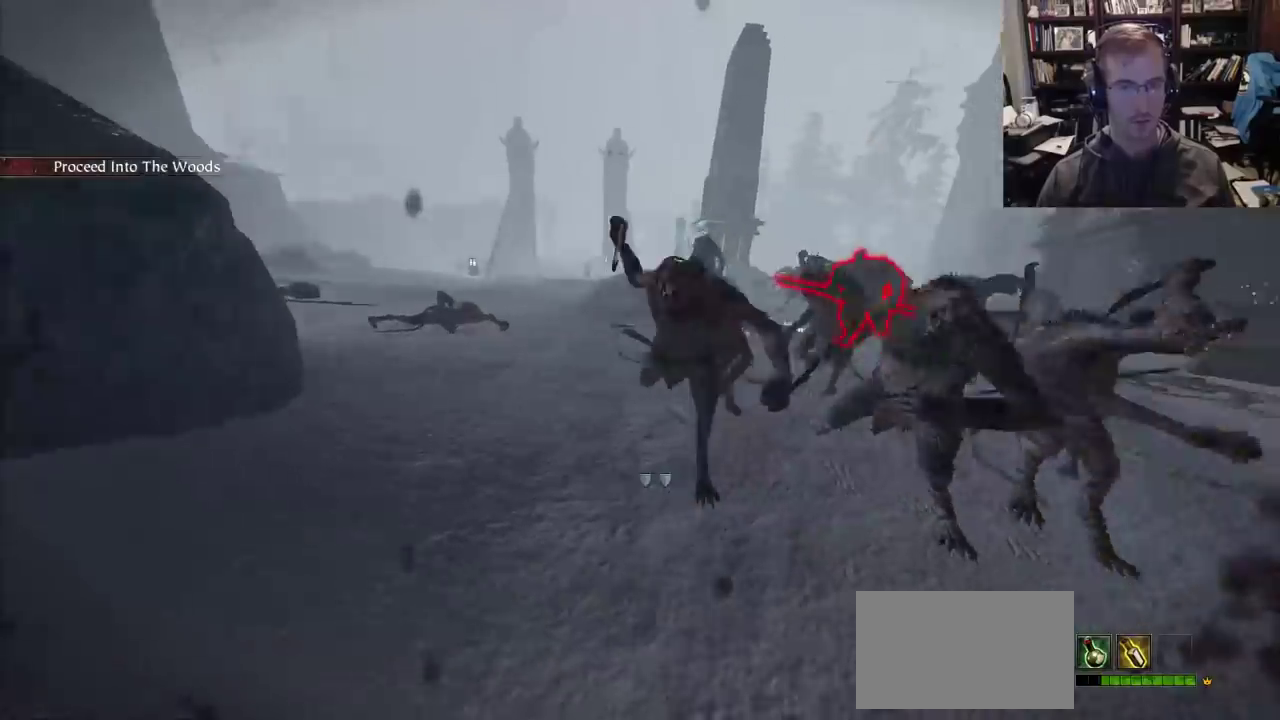
{"keys": ["d"], "mouse": [], "events": [[300, "w", "down"], [350, "a", "up"], [350, "d", "down"], [350, "mouse_left", "down"], [450, "w", "up"], [483, "mouse_left", "up"]]}
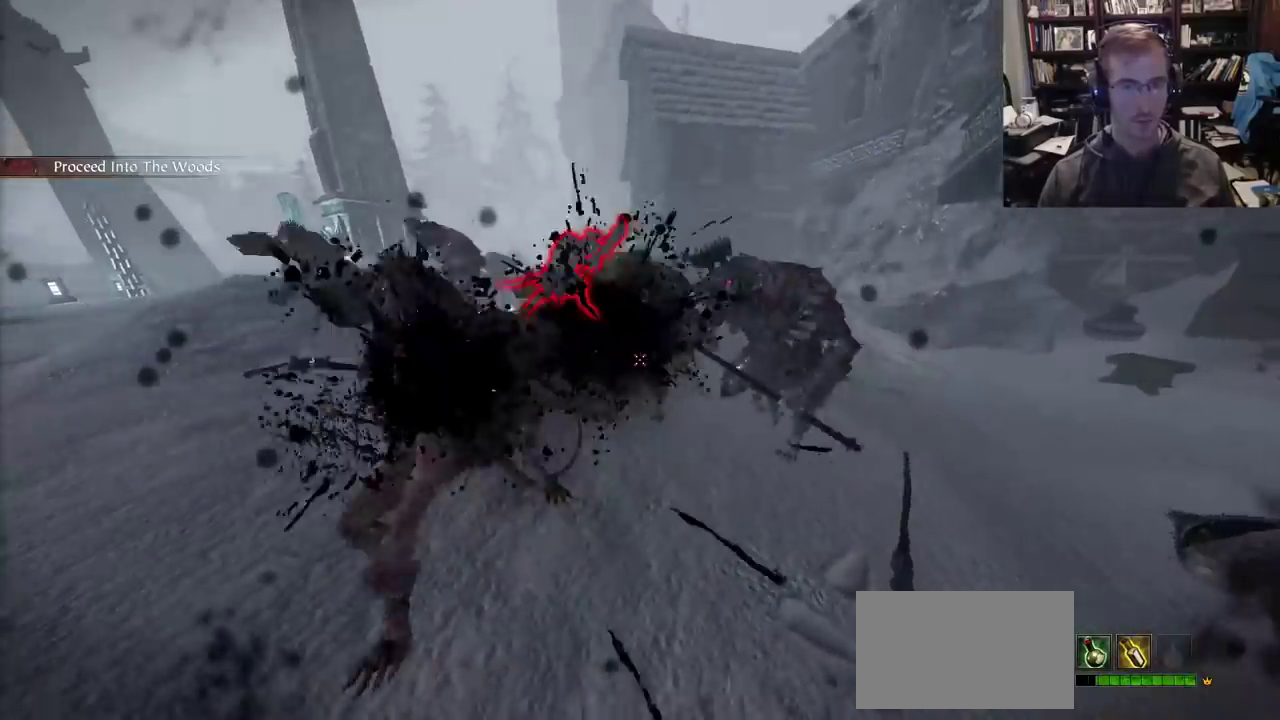
{"keys": ["d"], "mouse": ["right"], "events": [[33, "shift", "down"], [183, "shift", "up"], [500, "mouse_right", "down"]]}
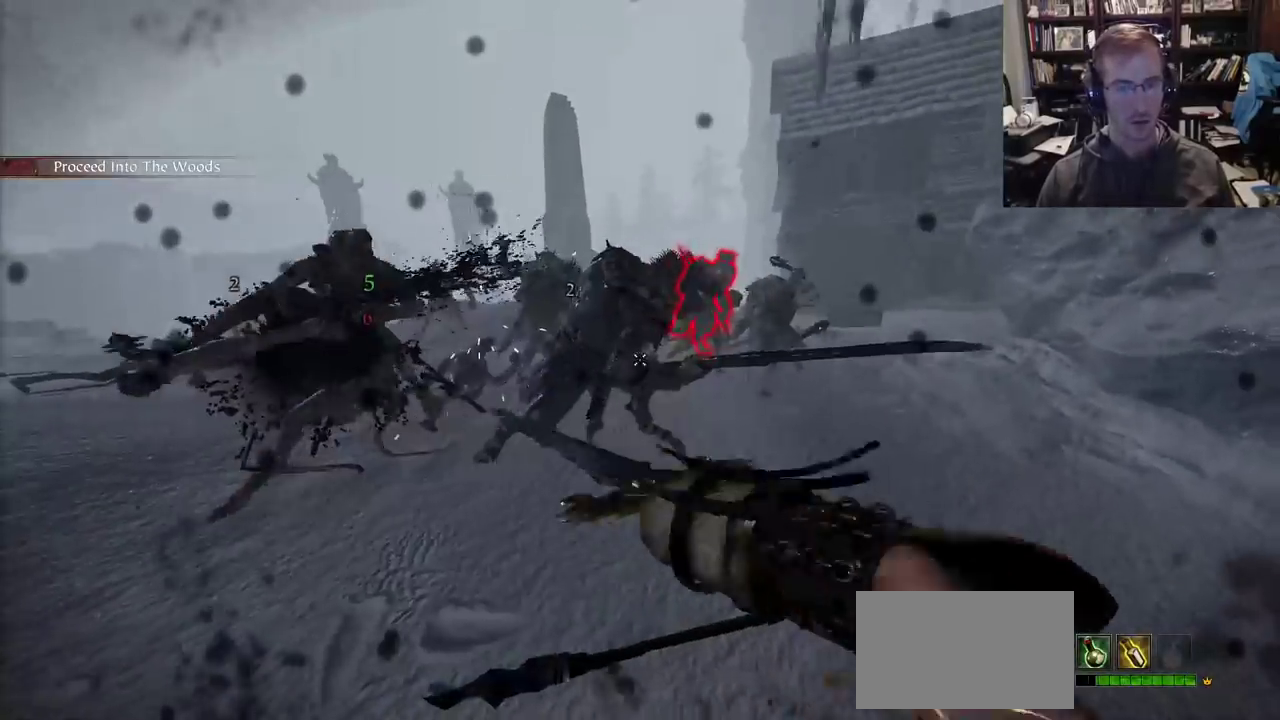
{"keys": ["d", "shift"], "mouse": ["left"], "events": [[383, "shift", "down"], [433, "mouse_left", "down"], [433, "mouse_right", "up"]]}
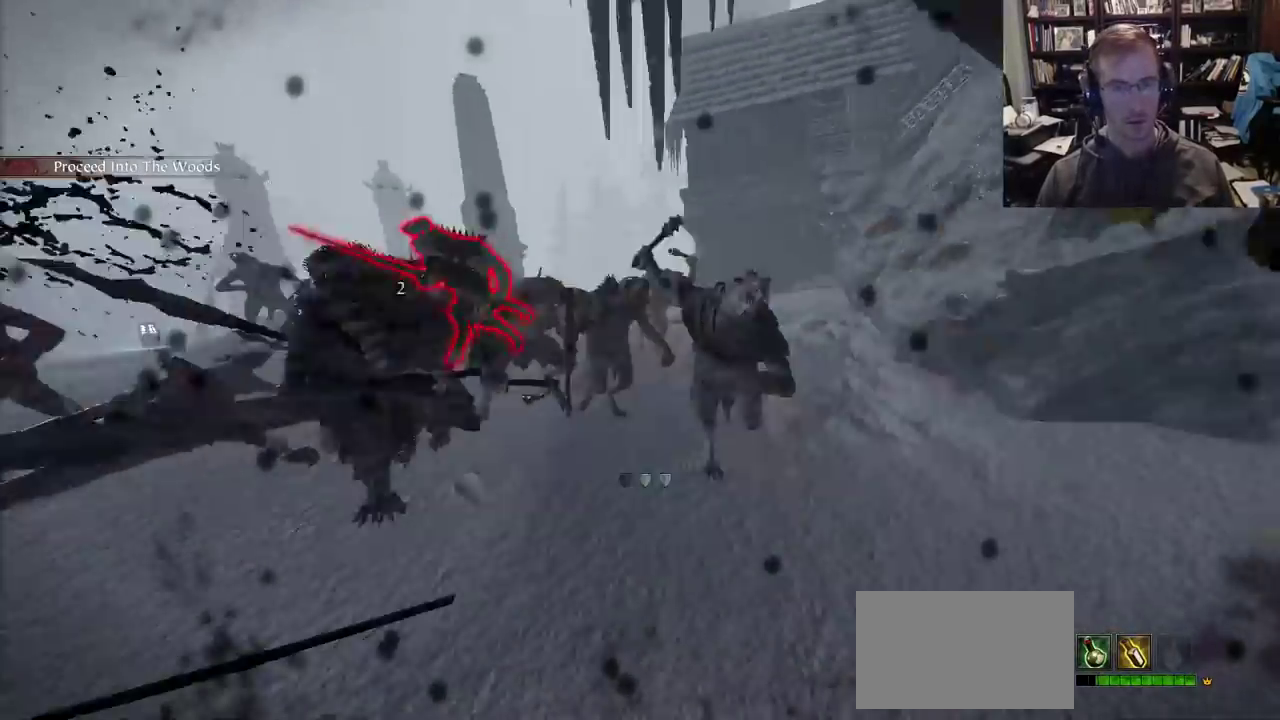
{"keys": ["a"], "mouse": ["right"], "events": [[17, "mouse_left", "up"], [17, "shift", "up"], [350, "a", "down"], [400, "d", "up"], [400, "mouse_right", "down"]]}
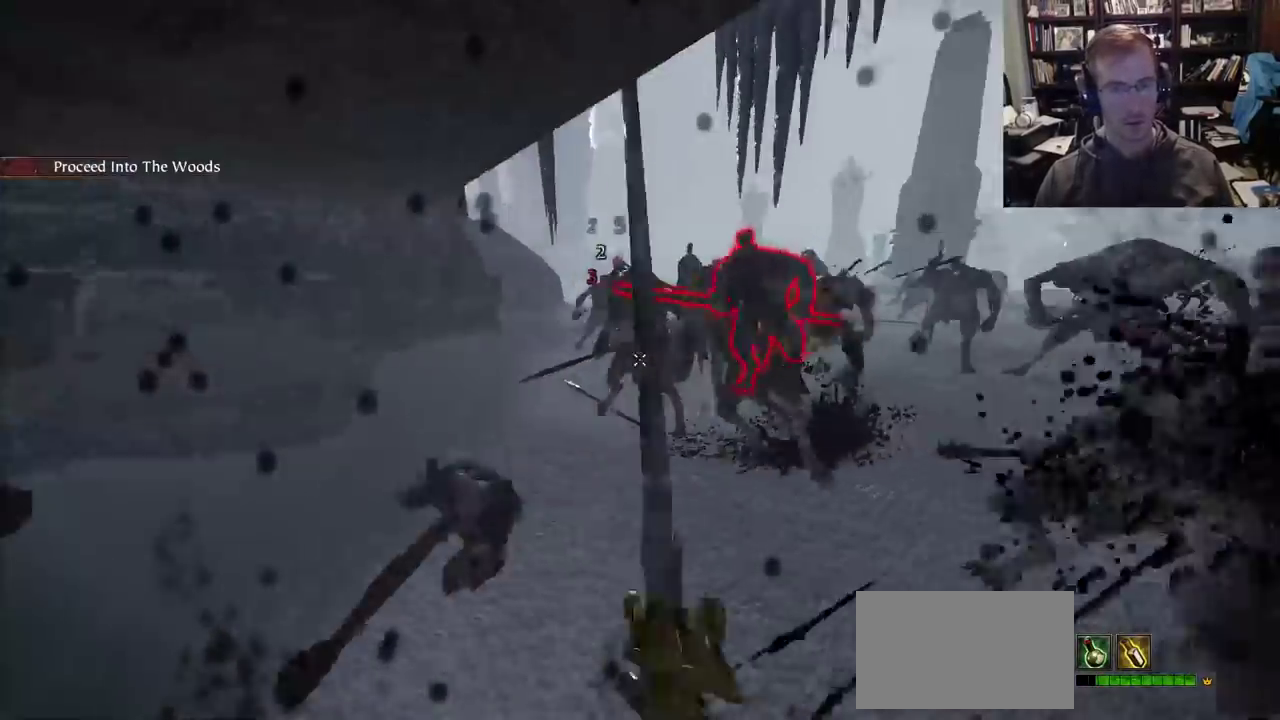
{"keys": ["a"], "mouse": ["right"], "events": [[367, "z", "down"], [467, "z", "up"]]}
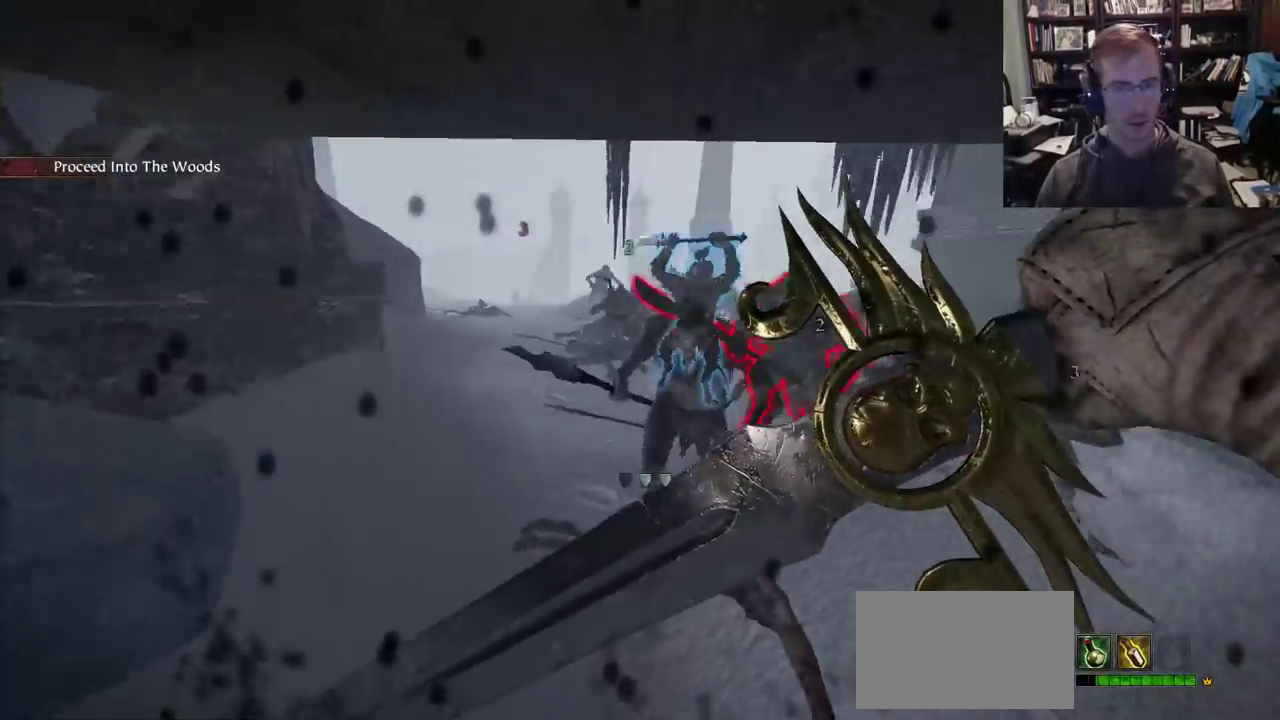
{"keys": ["a", "shift"], "mouse": [], "events": [[433, "mouse_right", "up"], [433, "shift", "down"]]}